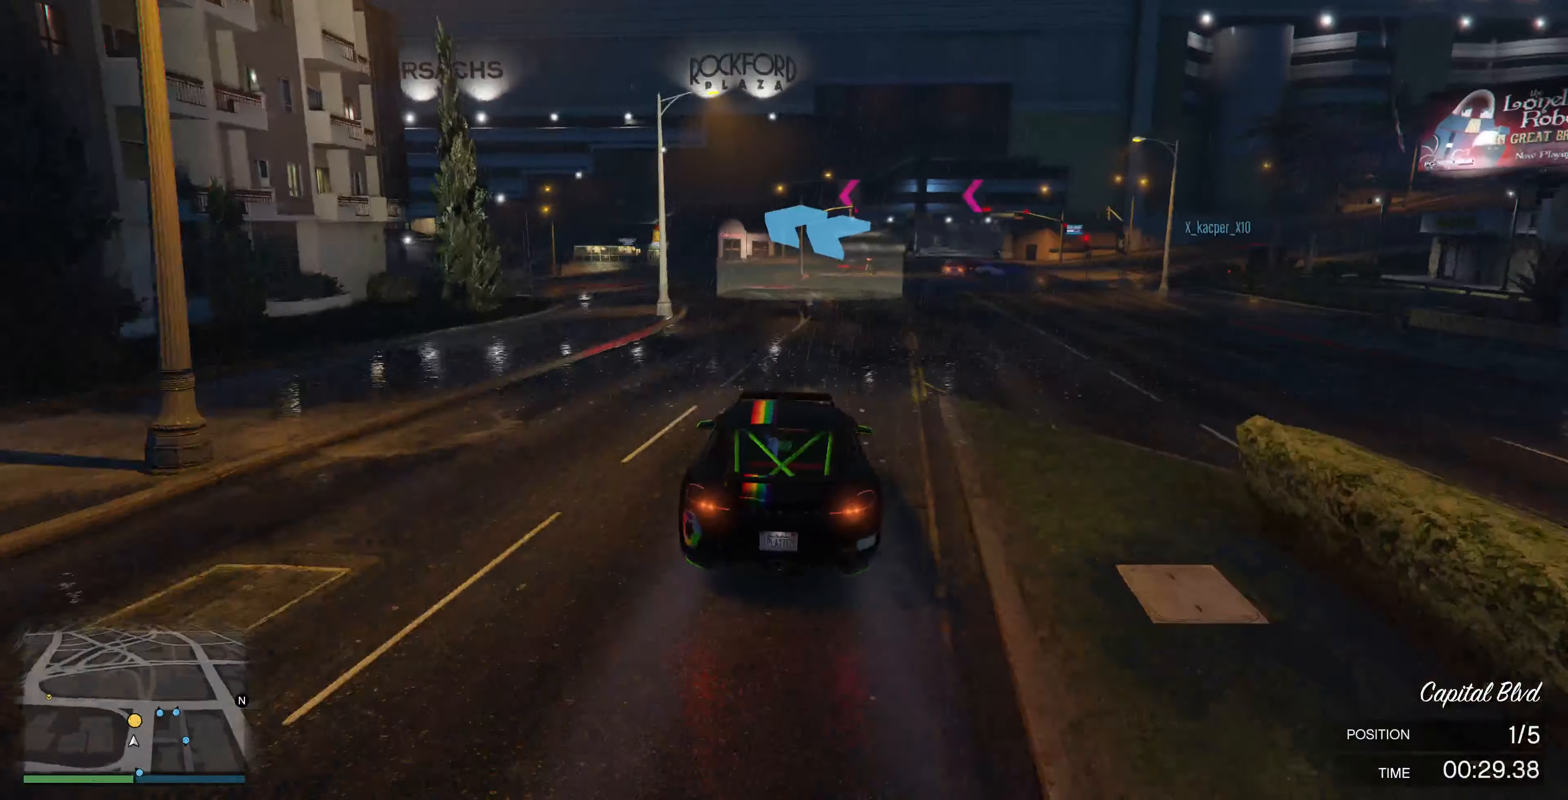
Gameplay with a controller (PlayStation layout); each line is a JSON object with the inputs held at the frame after it. "events" lists button and stick changes between this image and that frame as [ms after this image, input, new state], when the widget could be followed in between.
{"buttons": ["R2"], "left_stick": "up-left", "right_stick": "center", "events": [[233, "left_stick", "up-left"]]}
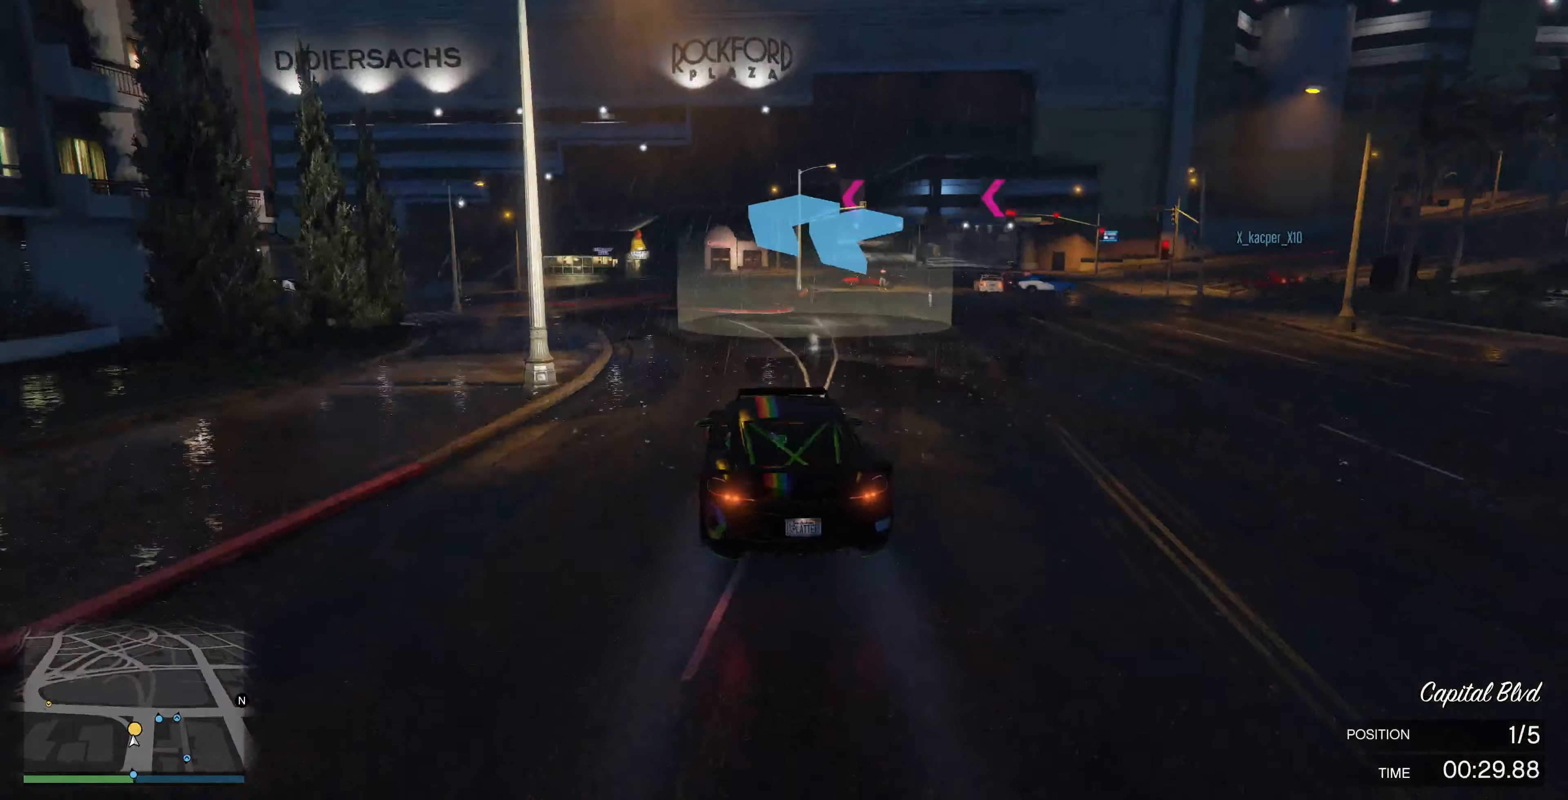
{"buttons": ["R2"], "left_stick": "center", "right_stick": "center", "events": [[100, "left_stick", "center"], [333, "left_stick", "left"], [433, "left_stick", "center"]]}
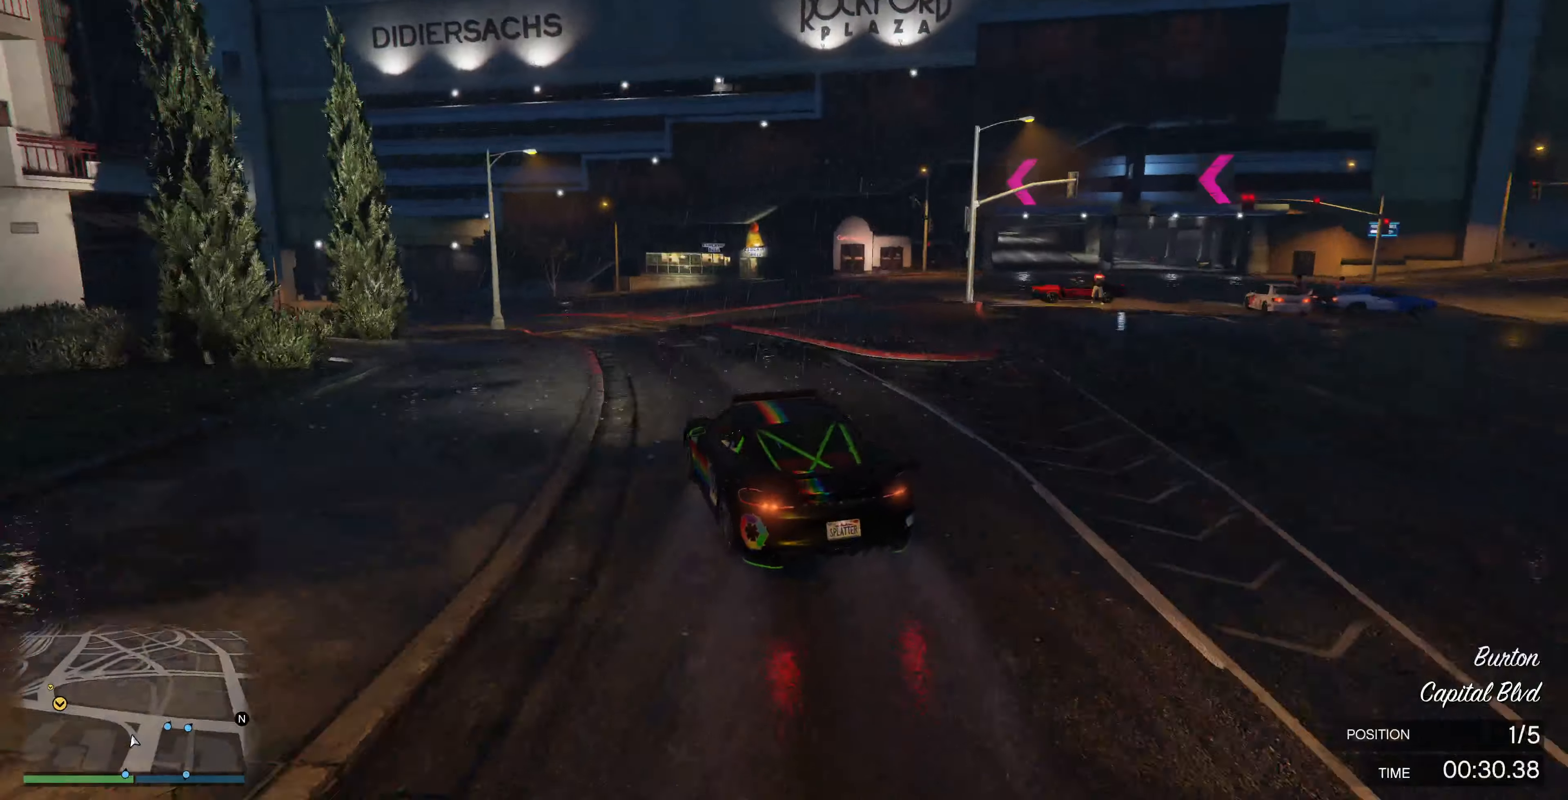
{"buttons": [], "left_stick": "left", "right_stick": "center", "events": [[66, "left_stick", "left"], [233, "left_stick", "center"], [333, "left_stick", "left"], [433, "R2", "up"]]}
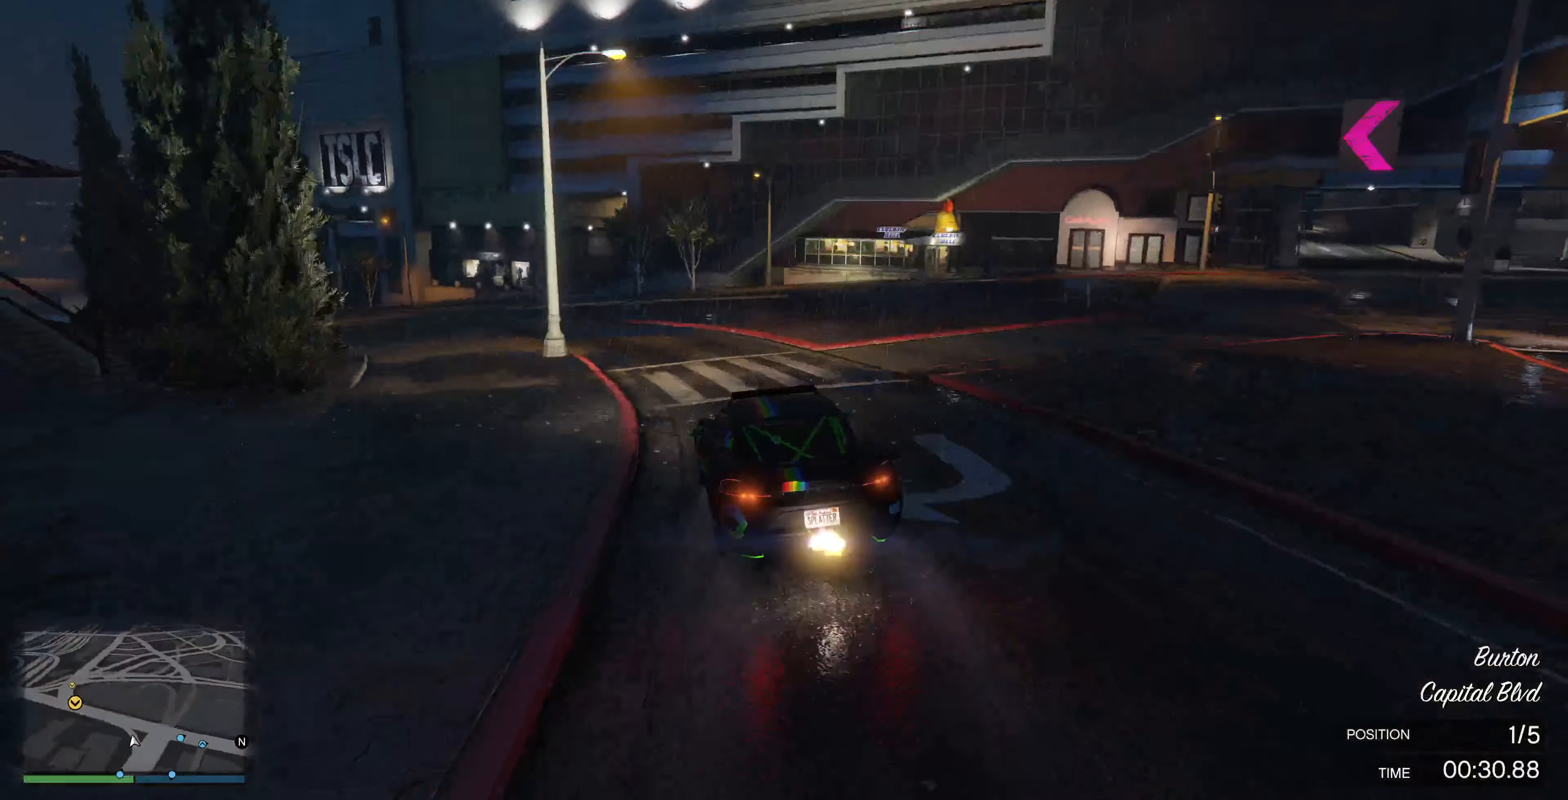
{"buttons": ["R2"], "left_stick": "left", "right_stick": "center", "events": [[66, "left_stick", "center"], [166, "left_stick", "left"], [300, "left_stick", "center"], [433, "left_stick", "left"], [500, "R2", "down"]]}
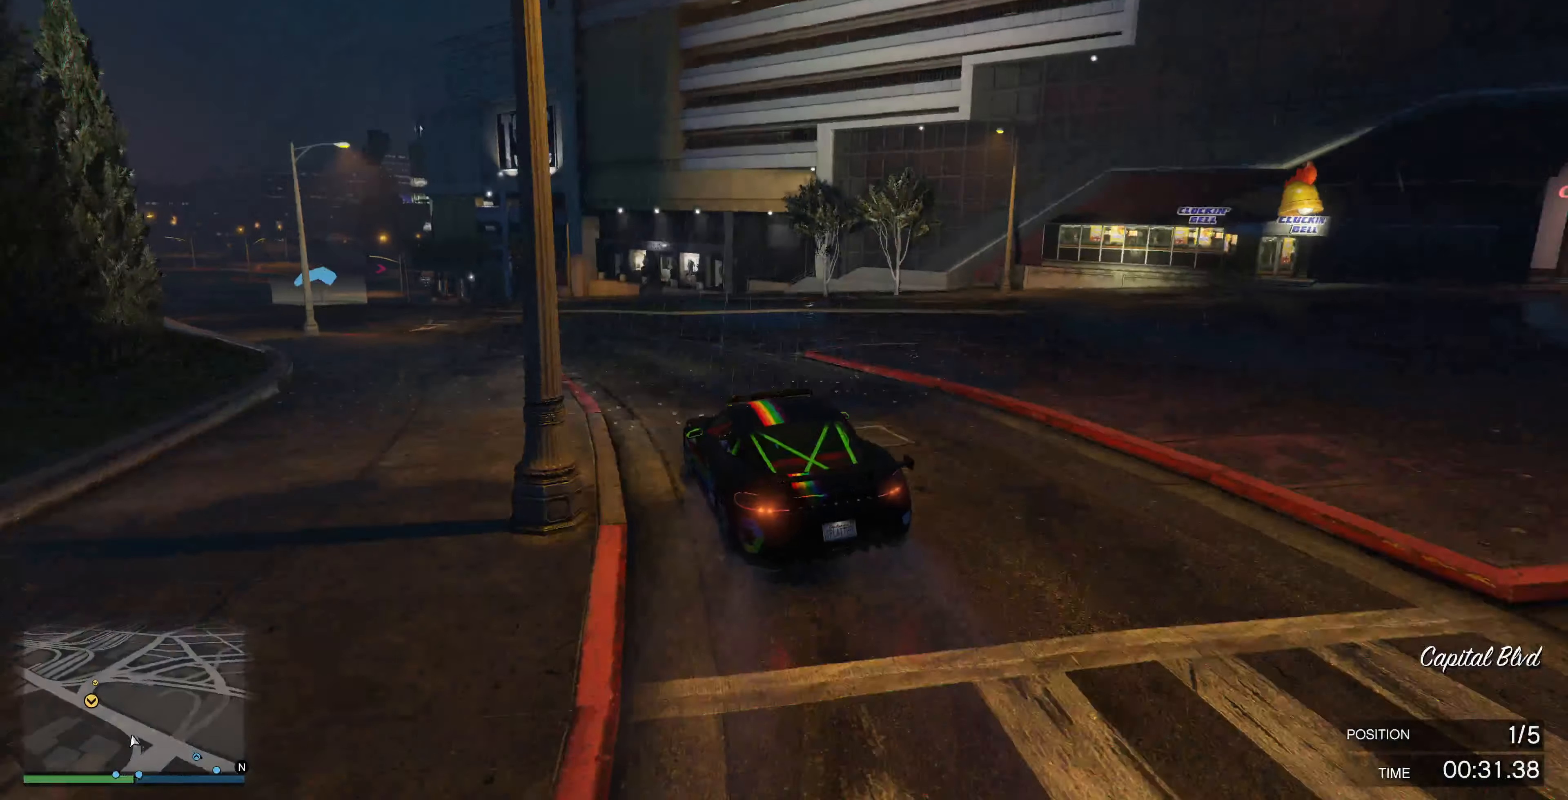
{"buttons": ["R2"], "left_stick": "left", "right_stick": "center", "events": [[66, "left_stick", "center"], [200, "left_stick", "left"], [433, "left_stick", "center"], [500, "left_stick", "left"]]}
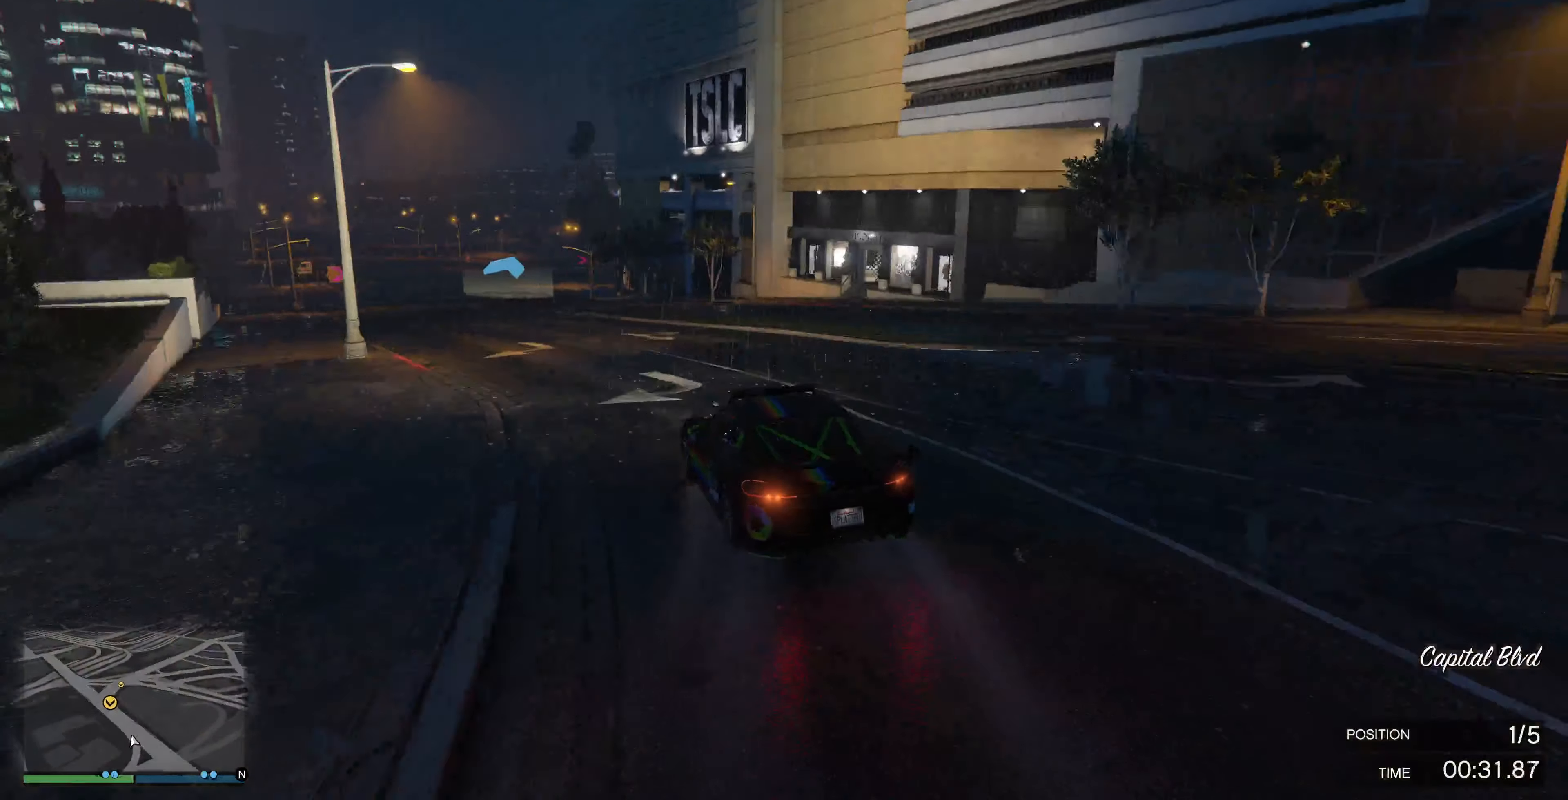
{"buttons": ["R2"], "left_stick": "center", "right_stick": "center", "events": [[133, "left_stick", "center"], [300, "left_stick", "left"], [433, "left_stick", "center"]]}
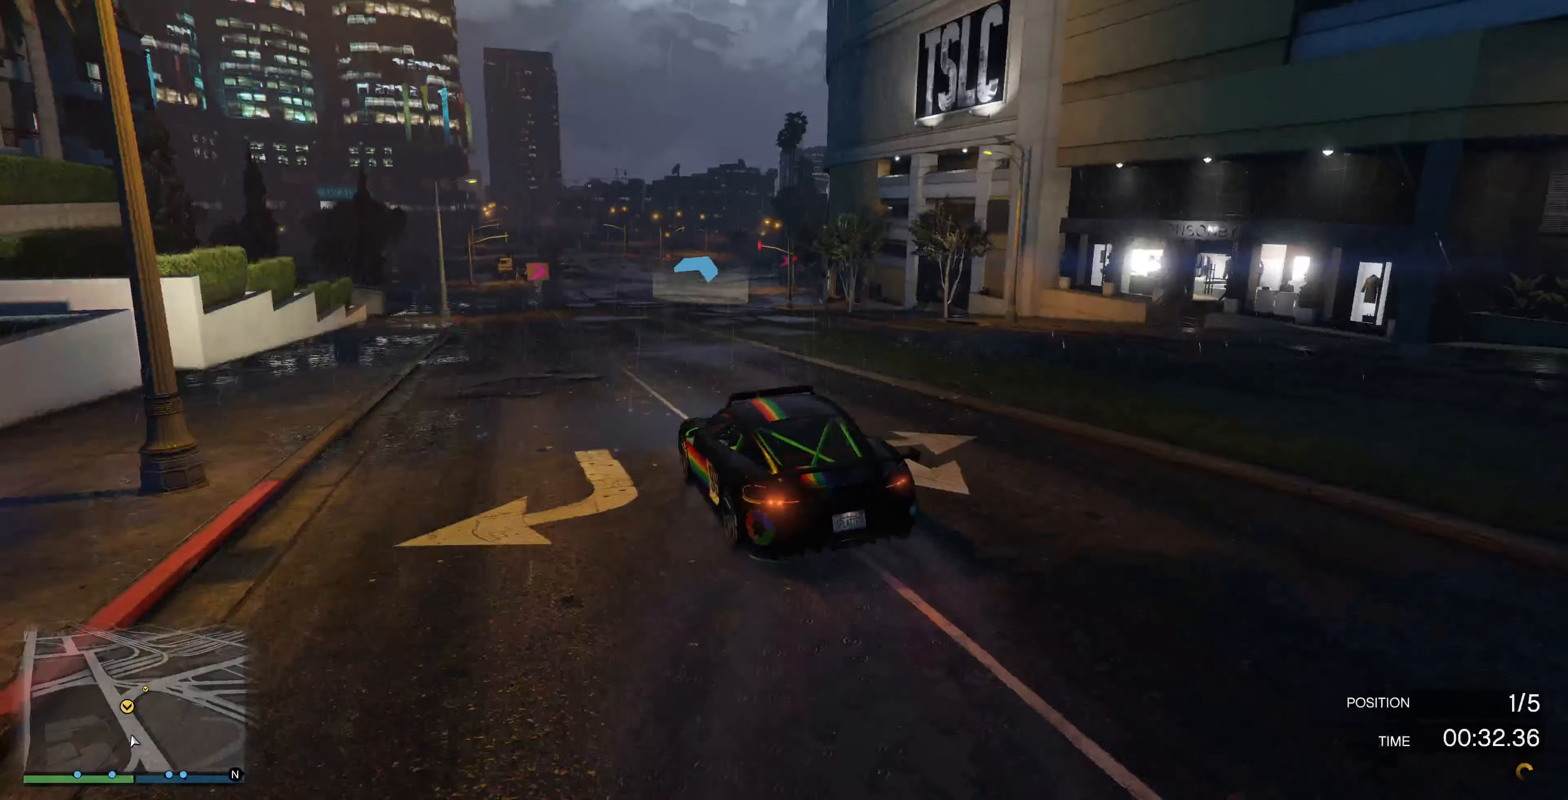
{"buttons": ["R2"], "left_stick": "center", "right_stick": "center", "events": []}
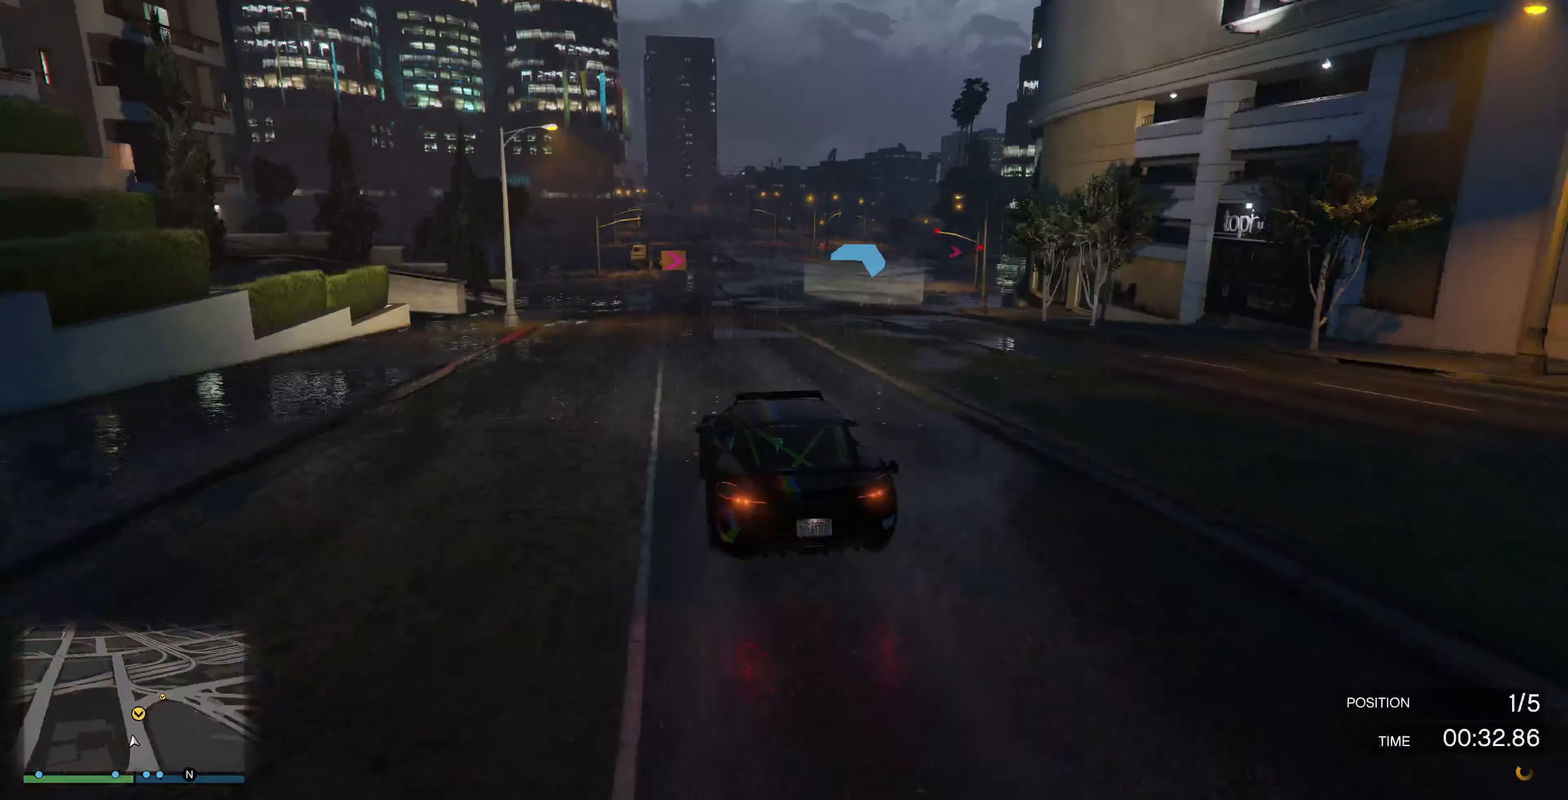
{"buttons": [], "left_stick": "right", "right_stick": "center", "events": [[100, "left_stick", "right"], [266, "R2", "up"], [333, "left_stick", "center"], [433, "left_stick", "right"]]}
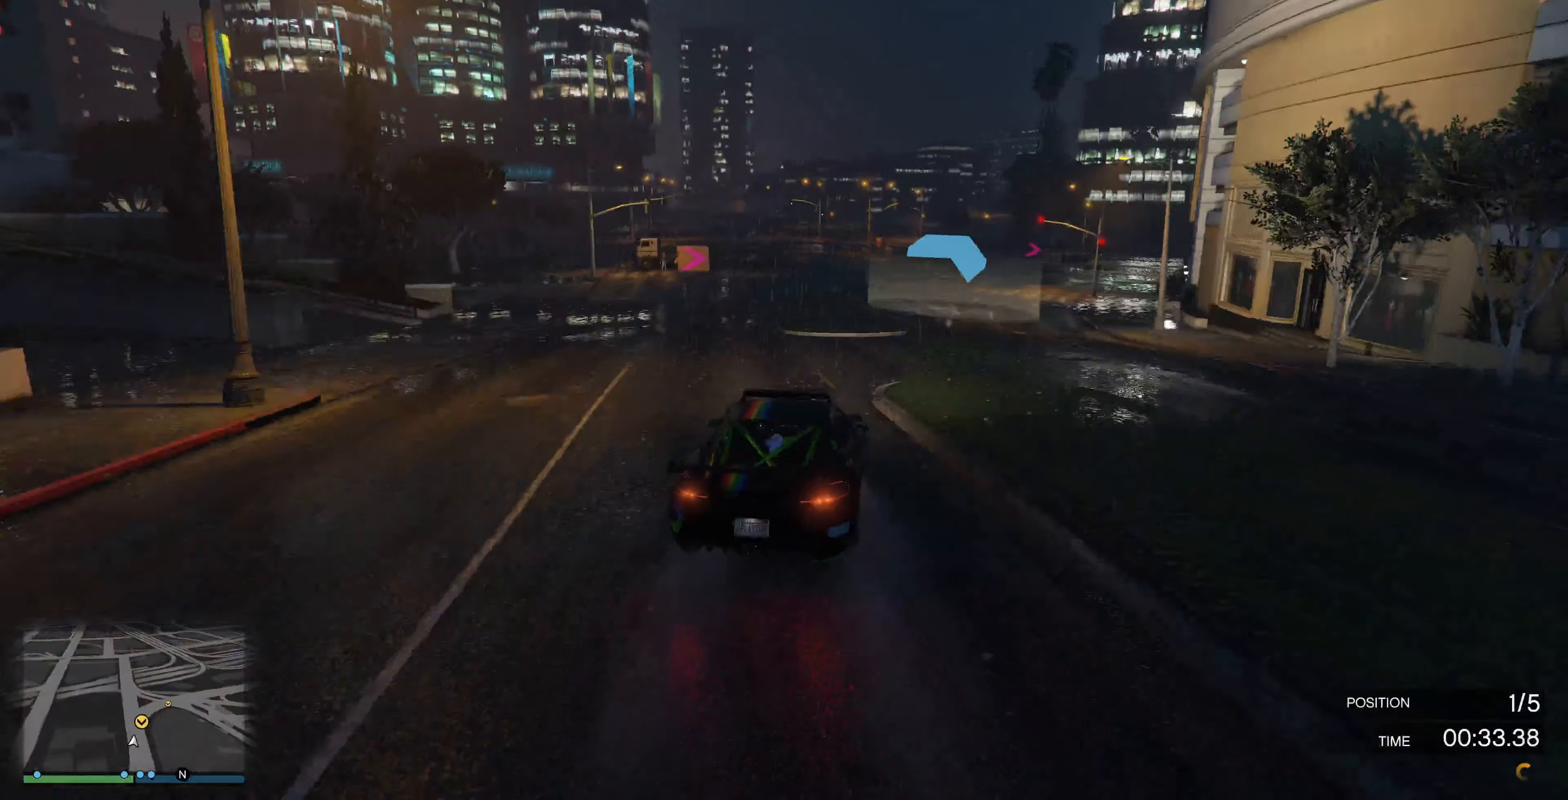
{"buttons": ["R2"], "left_stick": "right", "right_stick": "right", "events": [[66, "R2", "down"], [66, "left_stick", "center"], [300, "right_stick", "right"], [433, "left_stick", "right"]]}
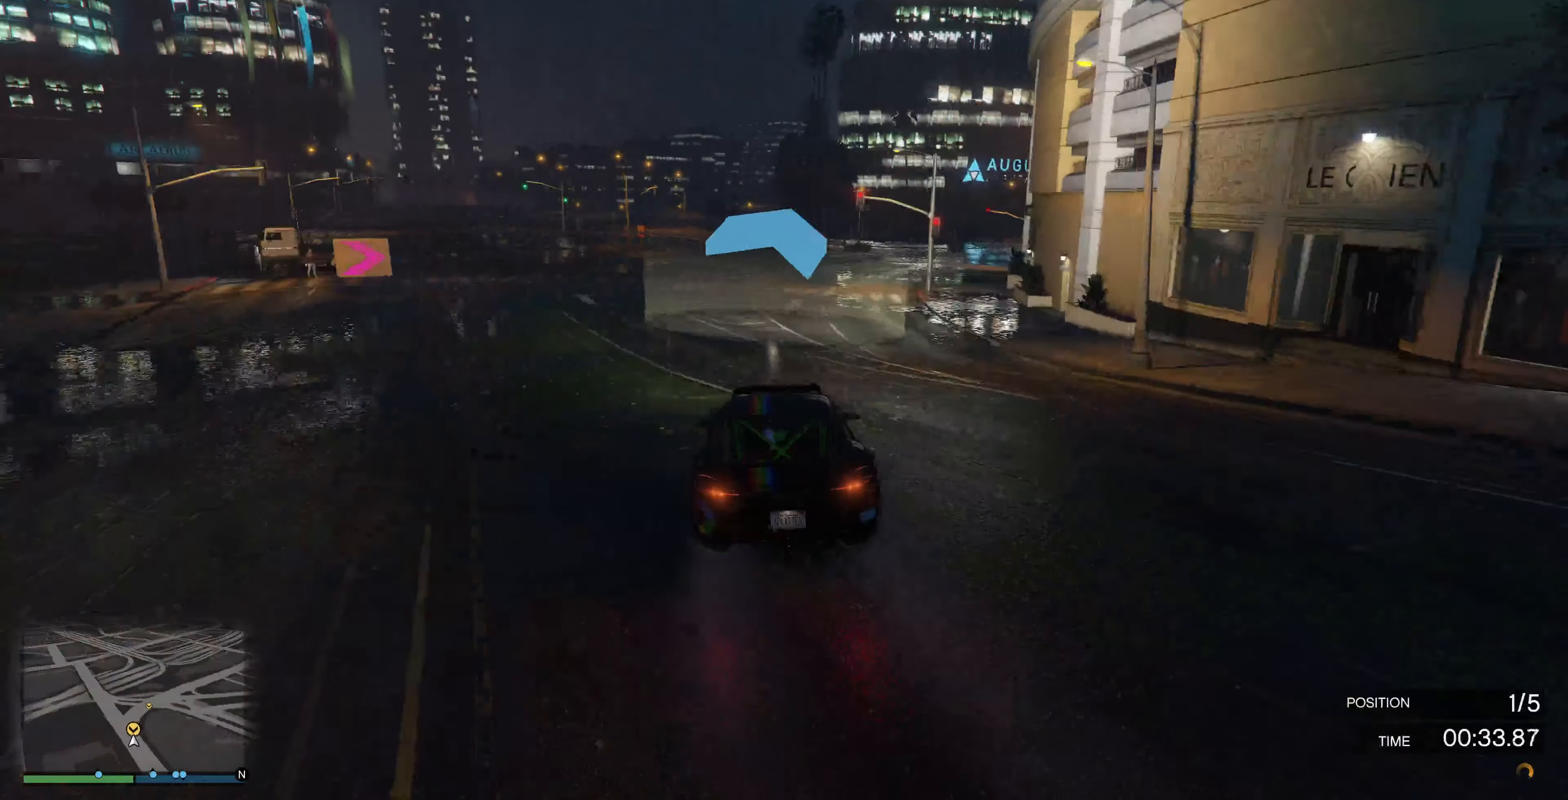
{"buttons": [], "left_stick": "right", "right_stick": "right", "events": [[66, "left_stick", "center"], [266, "left_stick", "right"], [366, "left_stick", "center"], [400, "R2", "up"], [466, "left_stick", "right"]]}
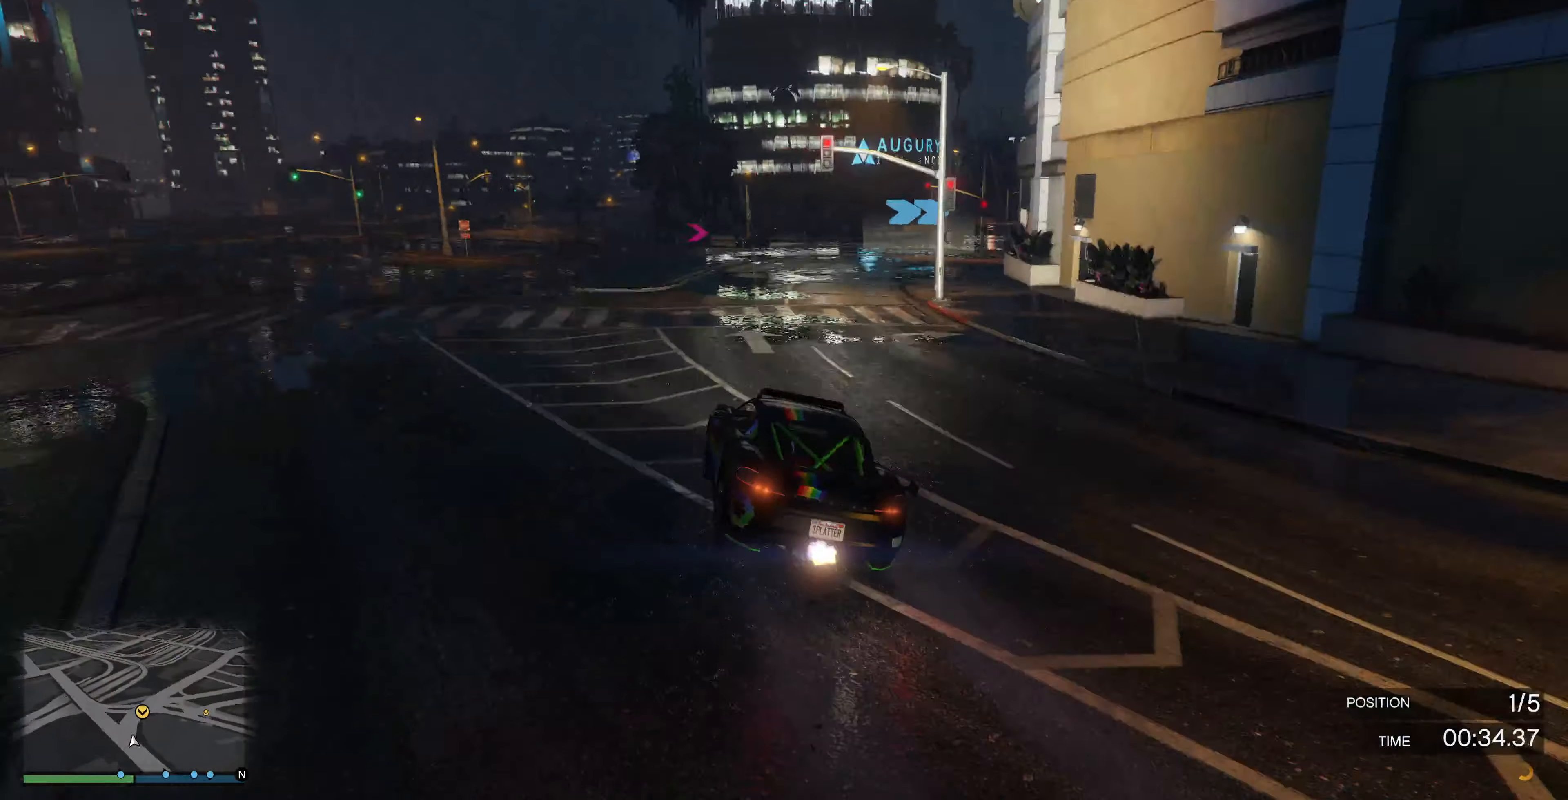
{"buttons": [], "left_stick": "right", "right_stick": "right", "events": [[66, "left_stick", "center"], [166, "left_stick", "right"], [300, "left_stick", "center"], [500, "left_stick", "right"]]}
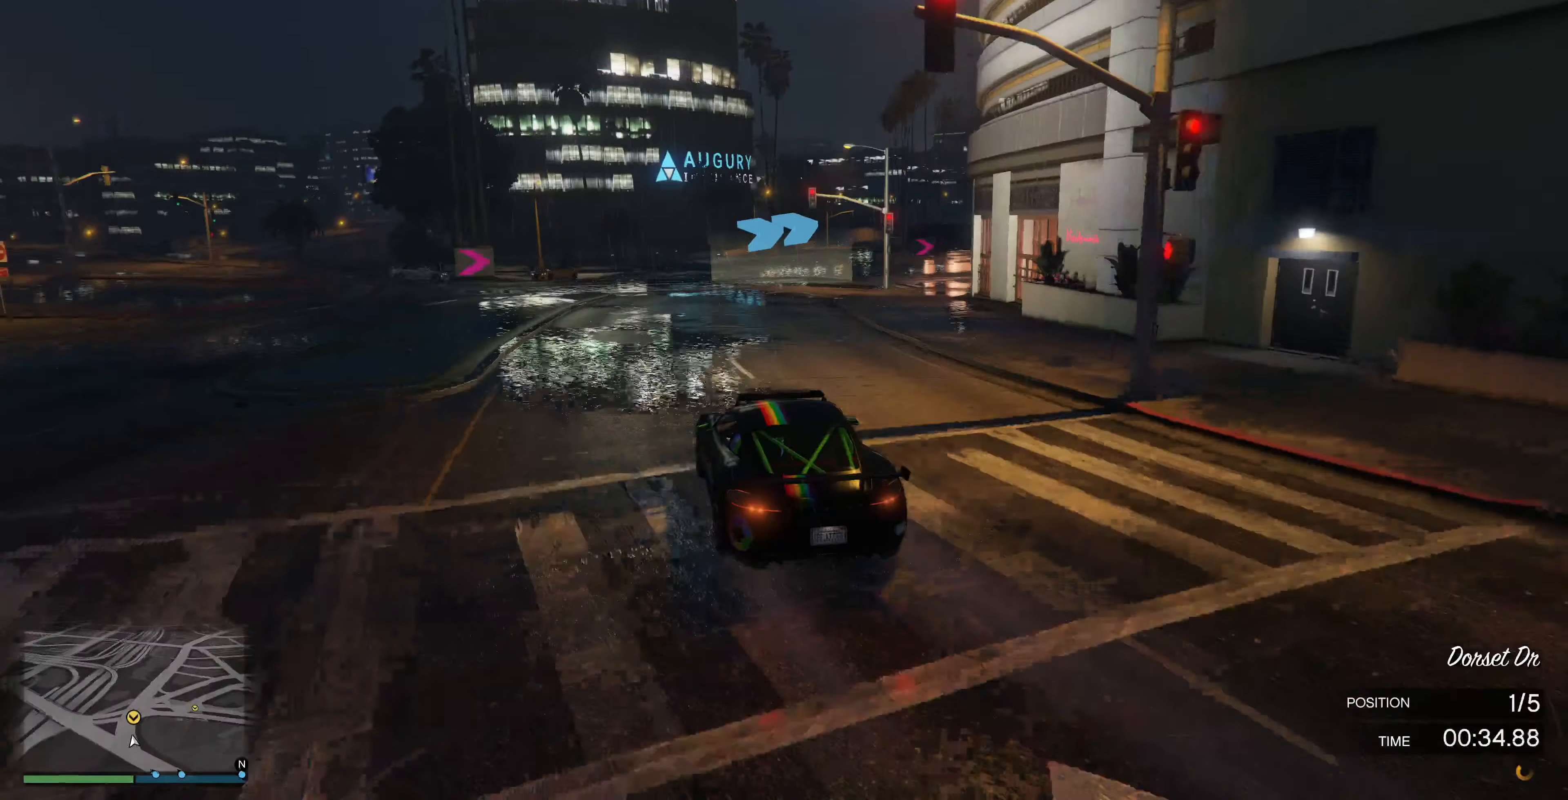
{"buttons": [], "left_stick": "right", "right_stick": "right", "events": [[233, "left_stick", "center"], [400, "left_stick", "right"]]}
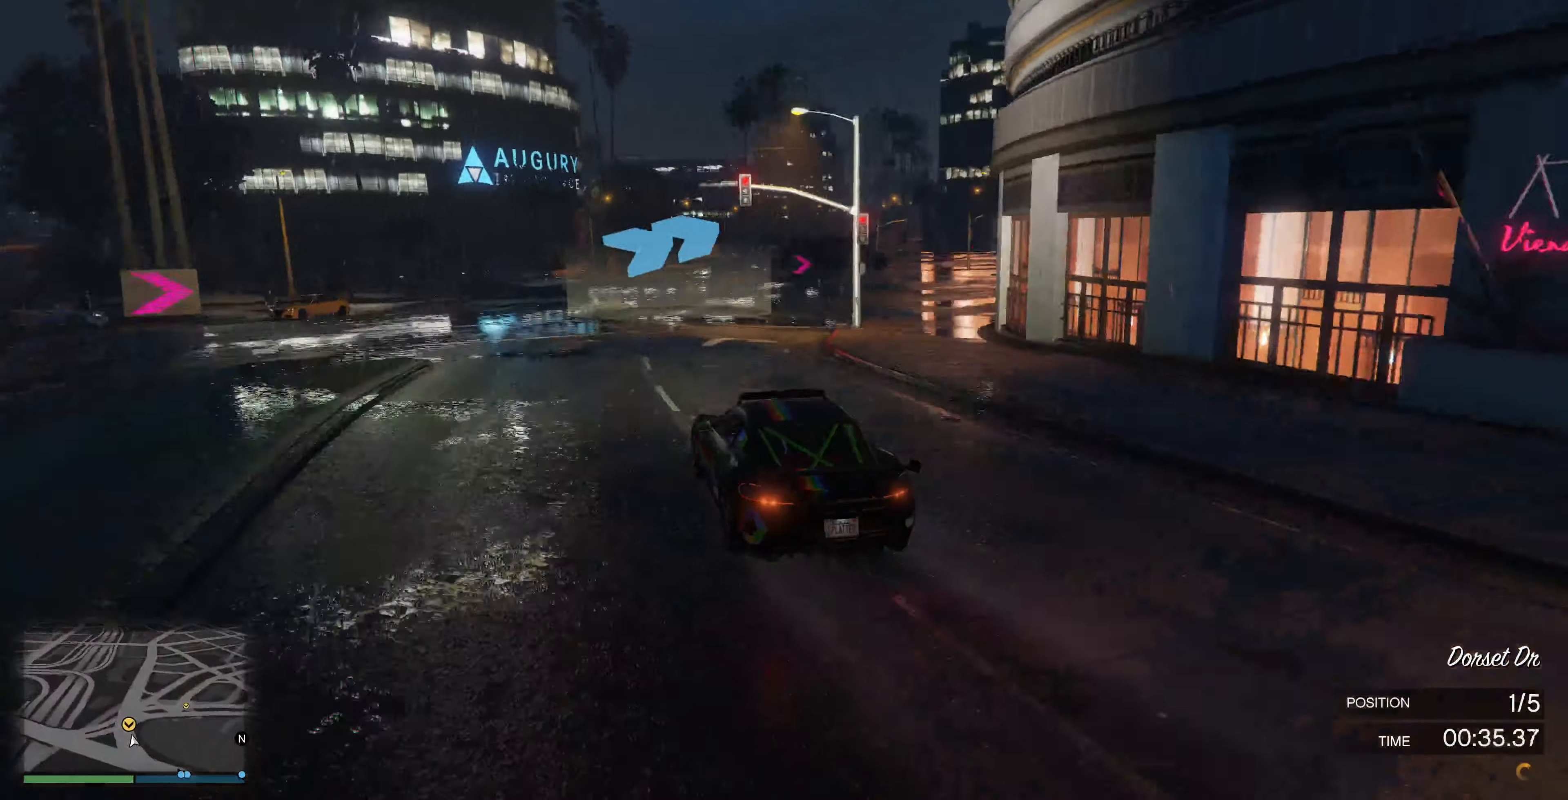
{"buttons": ["R2"], "left_stick": "center", "right_stick": "right", "events": [[200, "left_stick", "center"], [267, "left_stick", "right"], [467, "left_stick", "center"], [500, "R2", "down"]]}
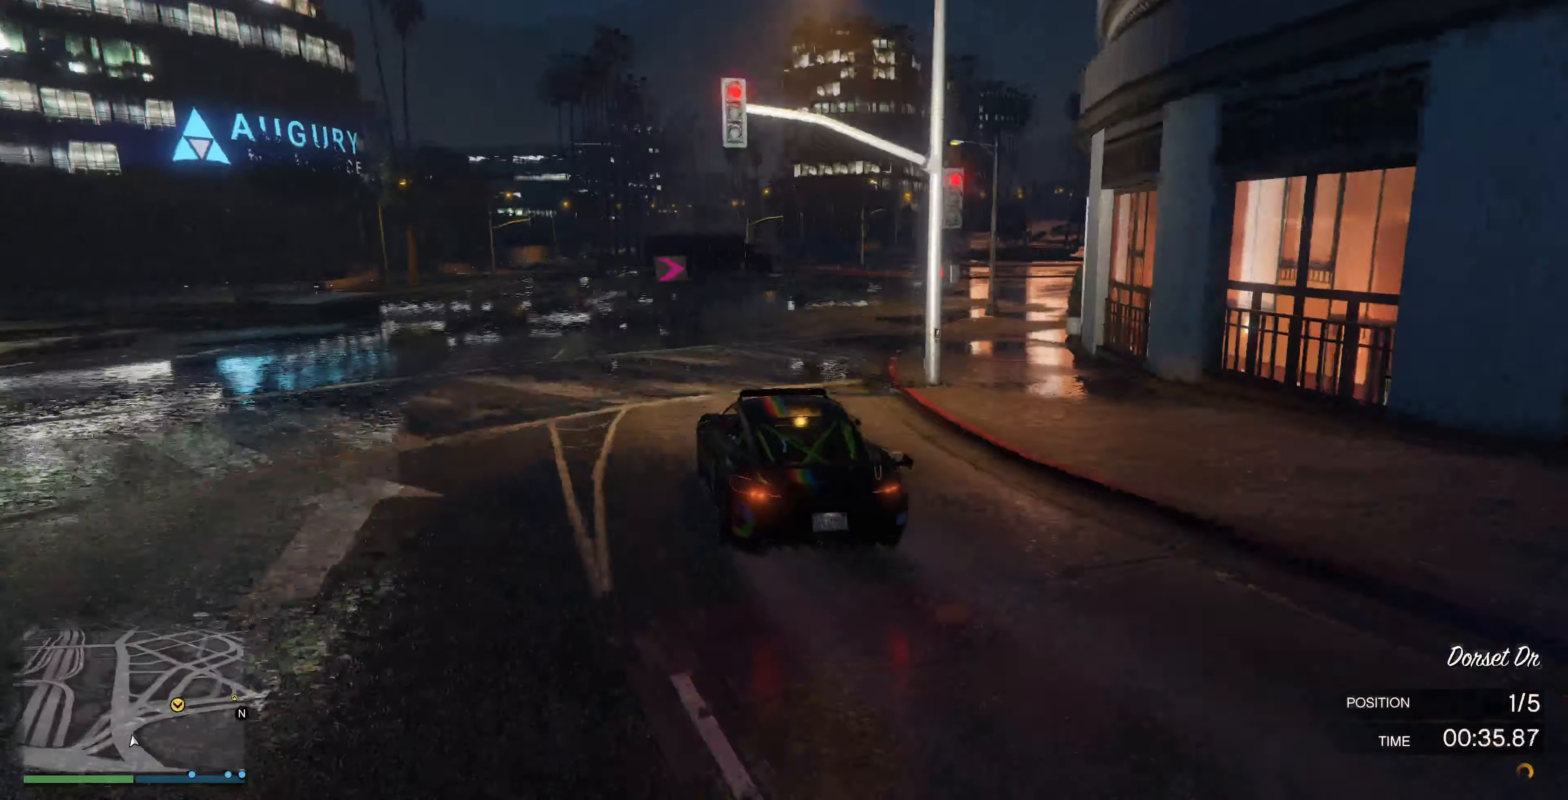
{"buttons": ["R2"], "left_stick": "right", "right_stick": "right", "events": [[100, "left_stick", "right"], [300, "left_stick", "center"], [334, "R2", "up"], [400, "left_stick", "right"], [467, "R2", "down"]]}
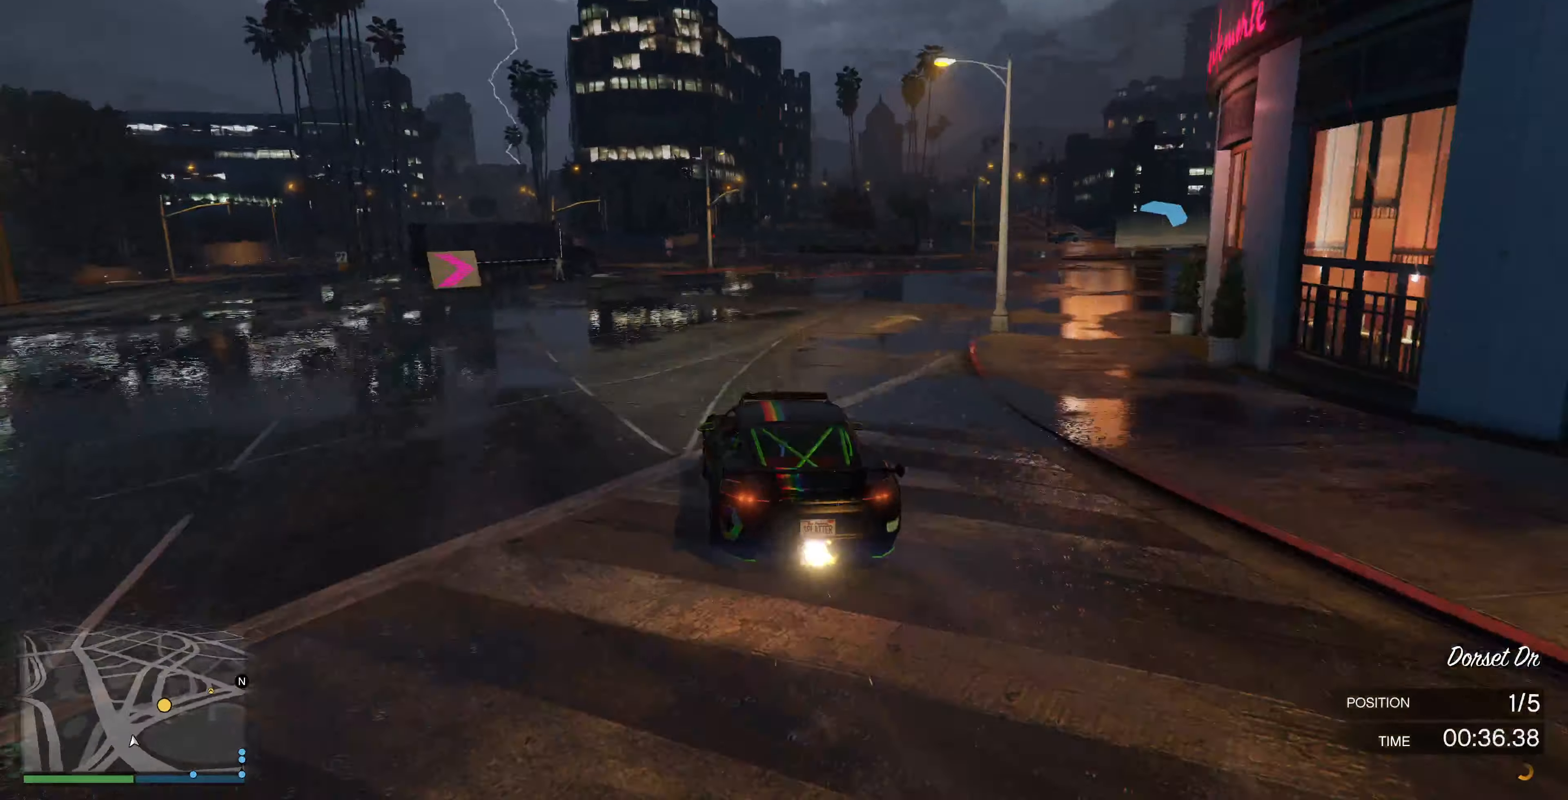
{"buttons": ["R2"], "left_stick": "right", "right_stick": "right", "events": [[134, "left_stick", "center"], [200, "R2", "up"], [200, "left_stick", "right"], [234, "R2", "down"], [334, "left_stick", "center"], [500, "left_stick", "right"]]}
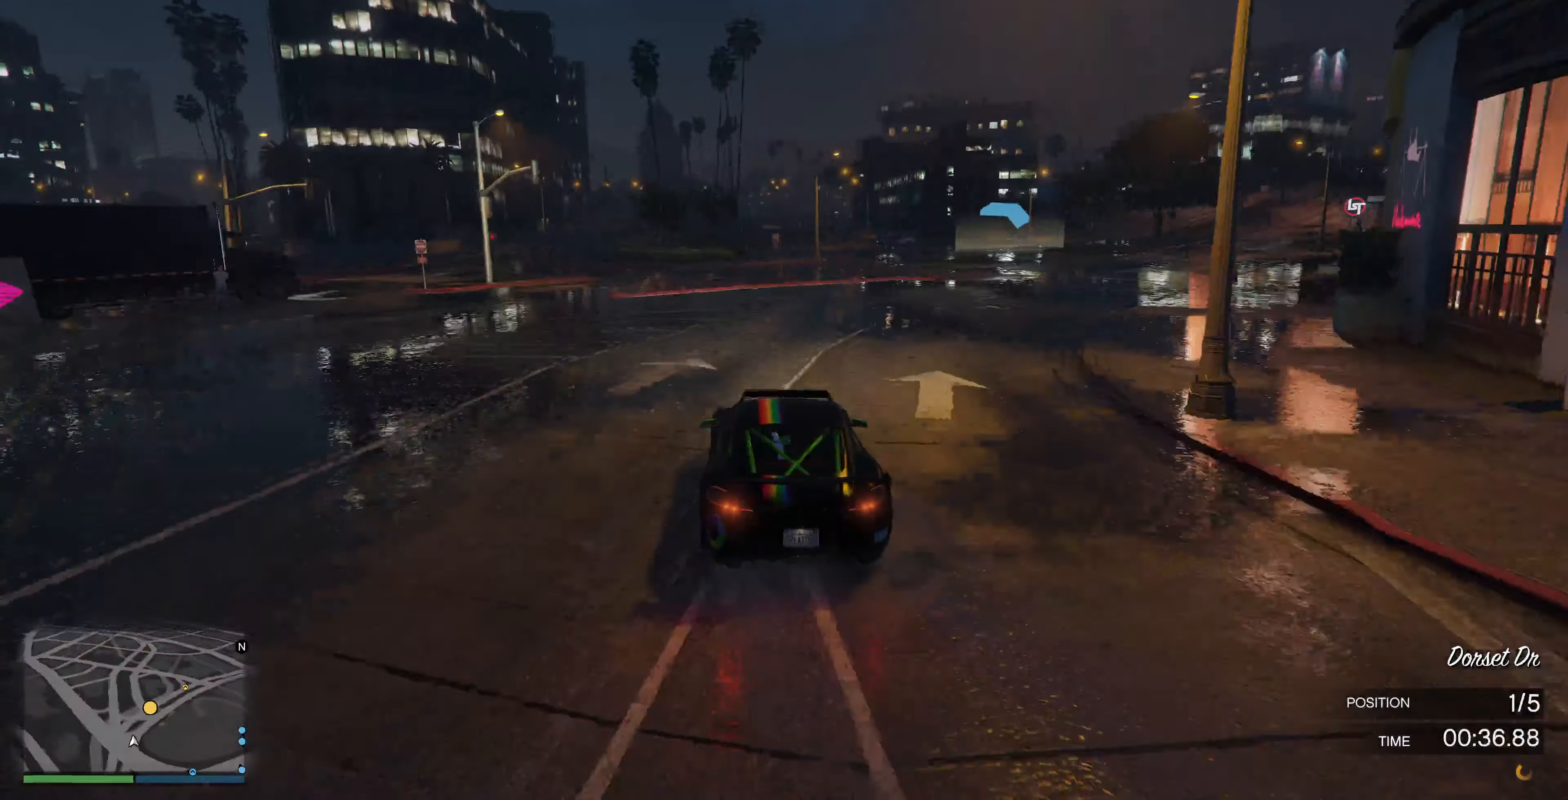
{"buttons": ["R2"], "left_stick": "center", "right_stick": "right", "events": [[167, "left_stick", "center"], [367, "left_stick", "right"], [500, "left_stick", "center"]]}
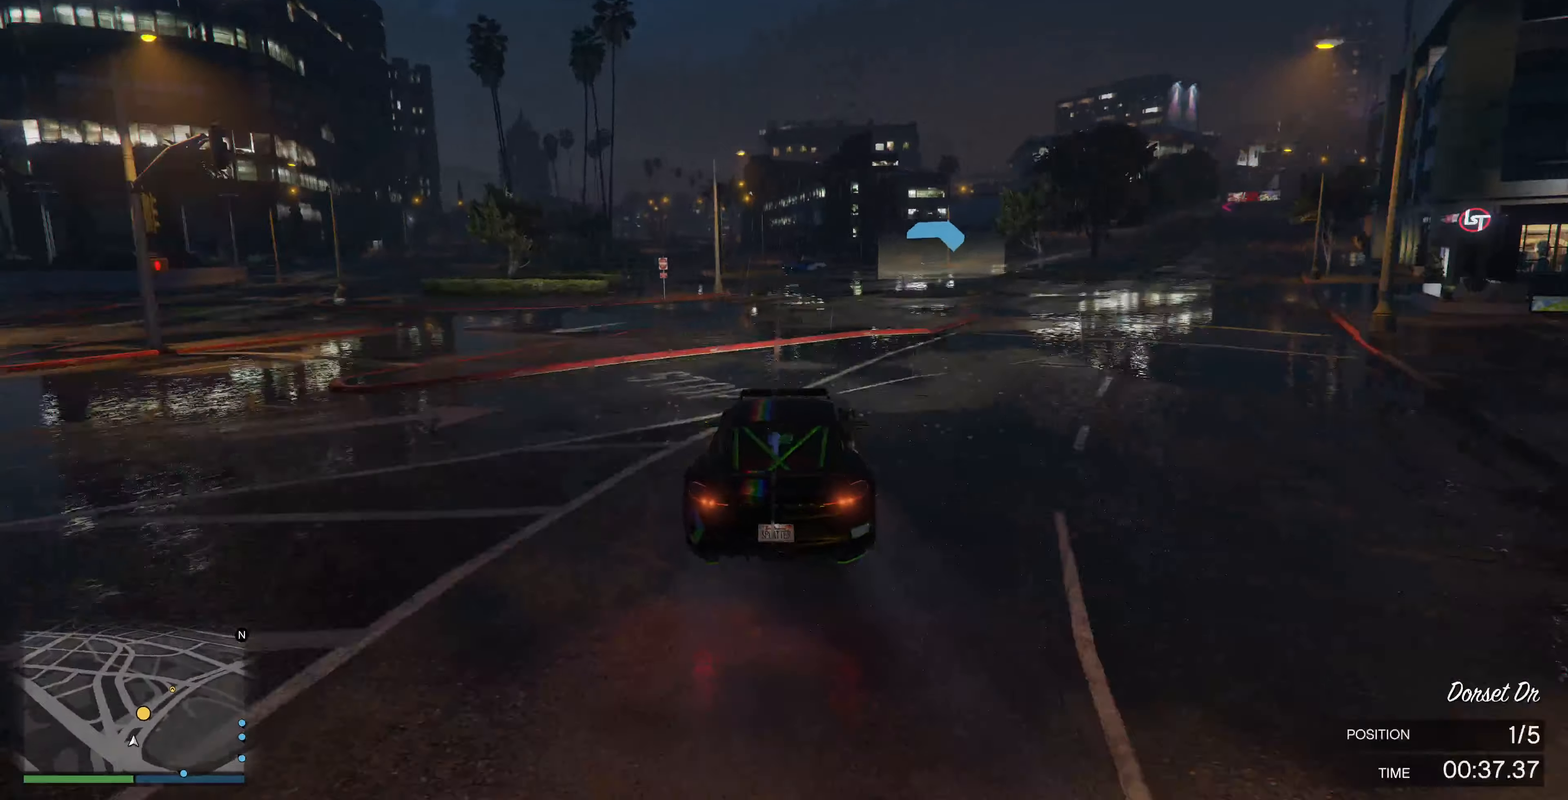
{"buttons": ["R2"], "left_stick": "center", "right_stick": "right", "events": [[134, "left_stick", "right"], [234, "left_stick", "center"], [334, "left_stick", "right"], [434, "left_stick", "center"]]}
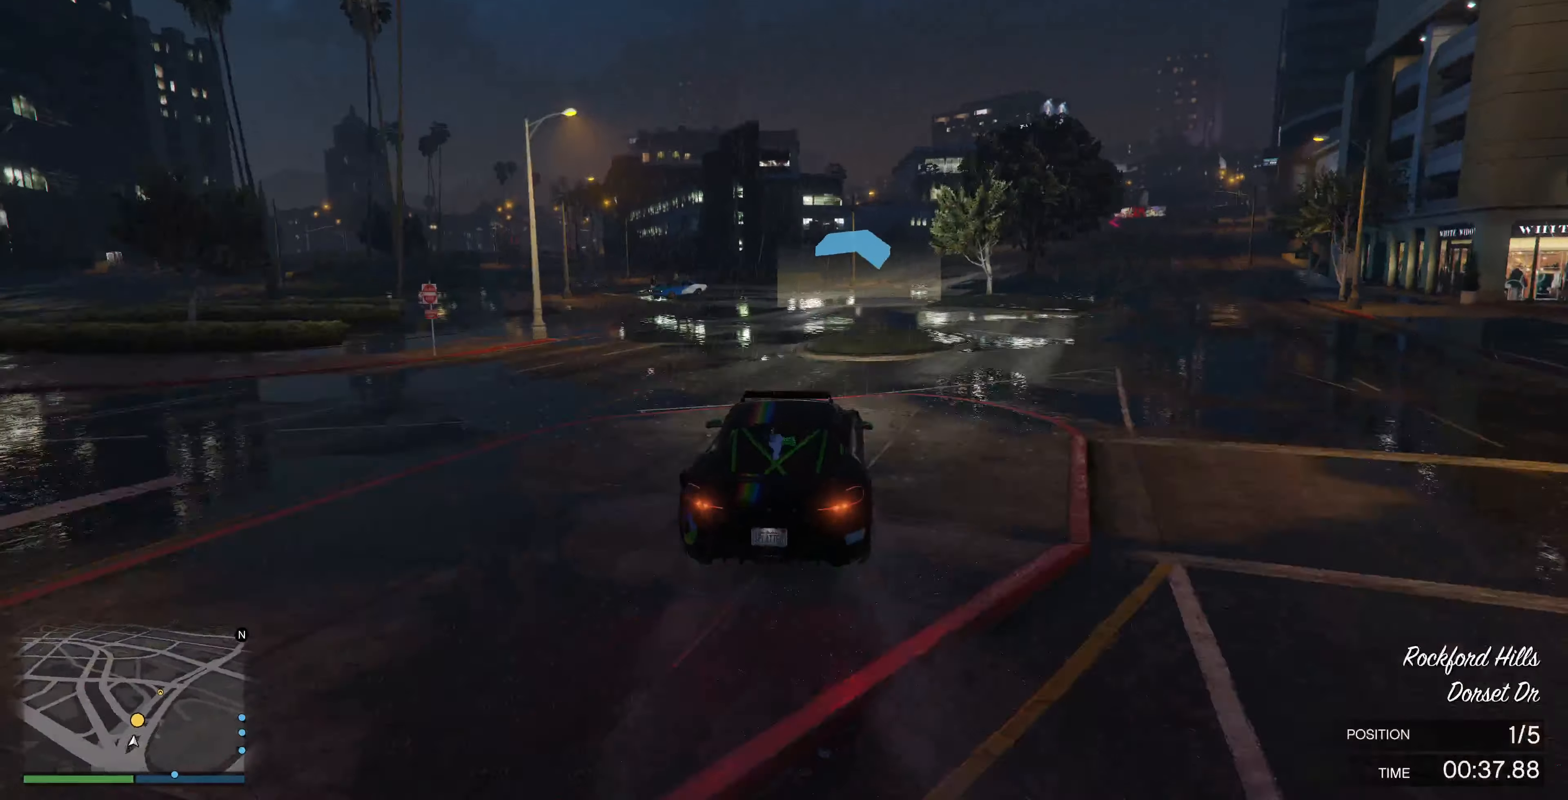
{"buttons": ["R2"], "left_stick": "center", "right_stick": "center", "events": [[100, "left_stick", "right"], [100, "right_stick", "center"], [234, "R2", "up"], [267, "left_stick", "center"], [367, "R2", "down"], [400, "left_stick", "right"], [500, "left_stick", "center"]]}
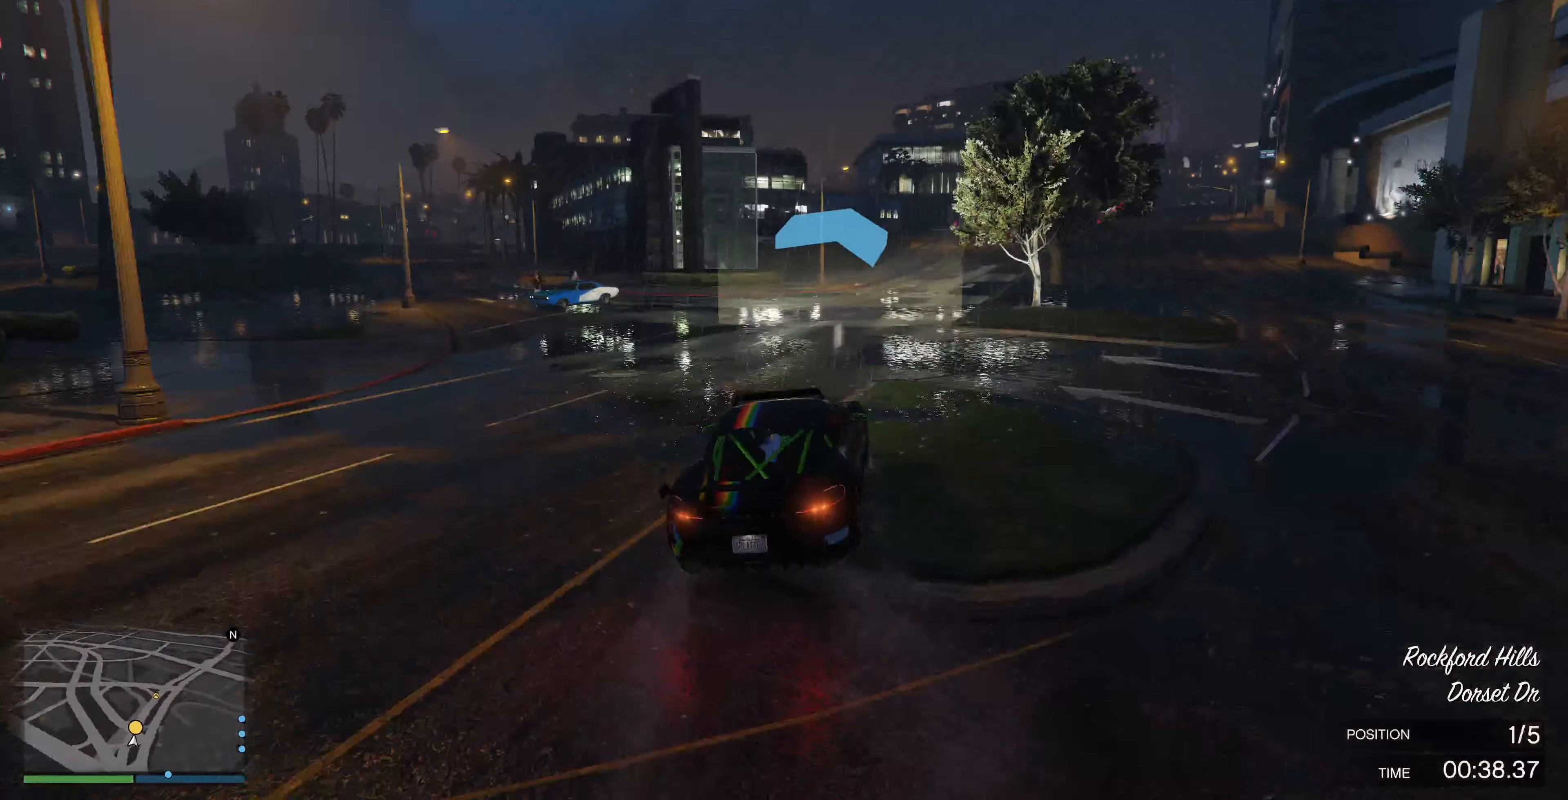
{"buttons": ["R2"], "left_stick": "right", "right_stick": "center", "events": [[334, "left_stick", "right"], [434, "left_stick", "center"], [500, "left_stick", "right"]]}
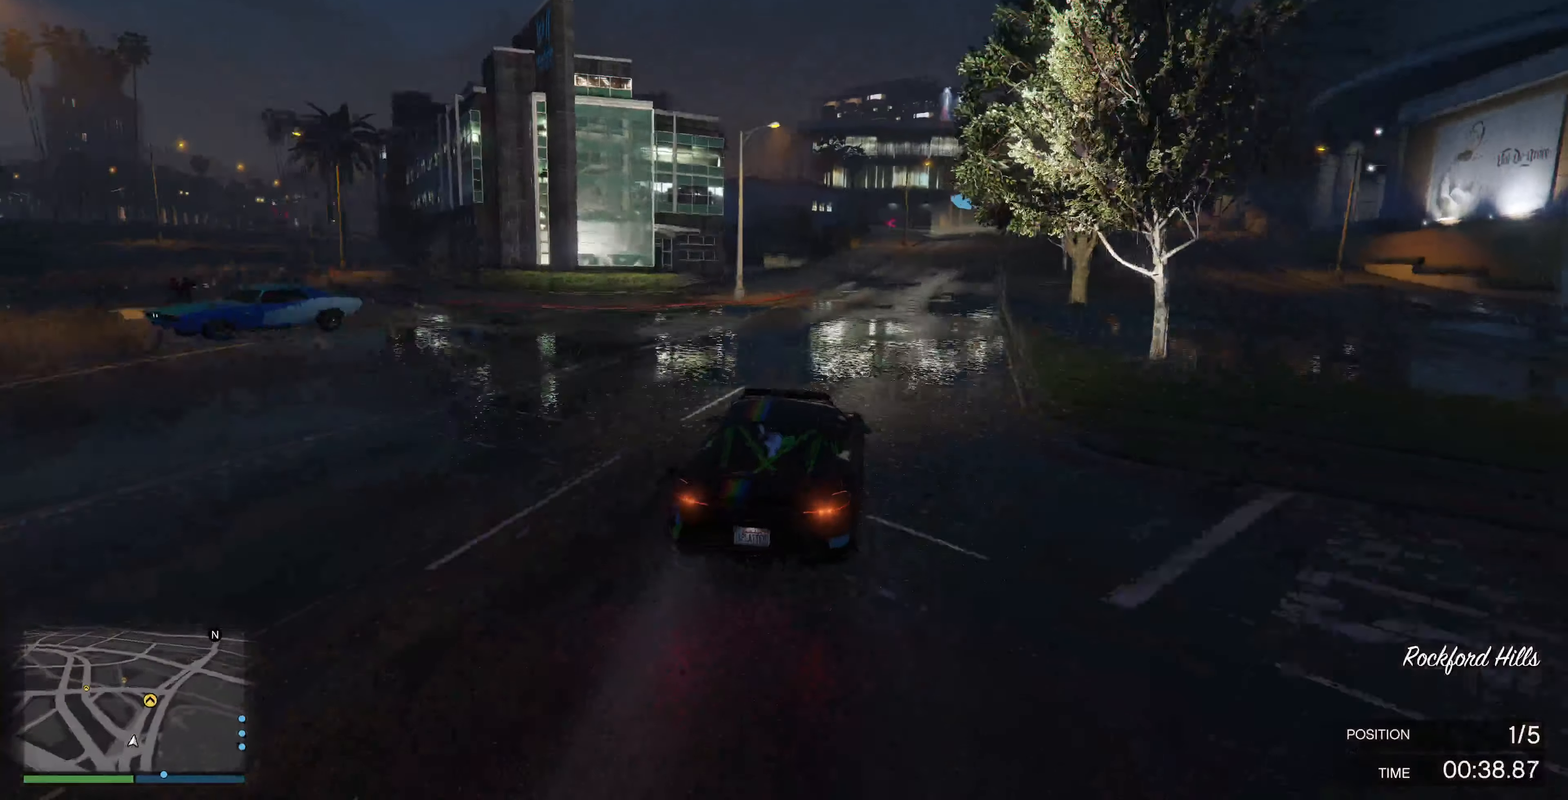
{"buttons": ["R2"], "left_stick": "center", "right_stick": "center", "events": [[134, "left_stick", "center"]]}
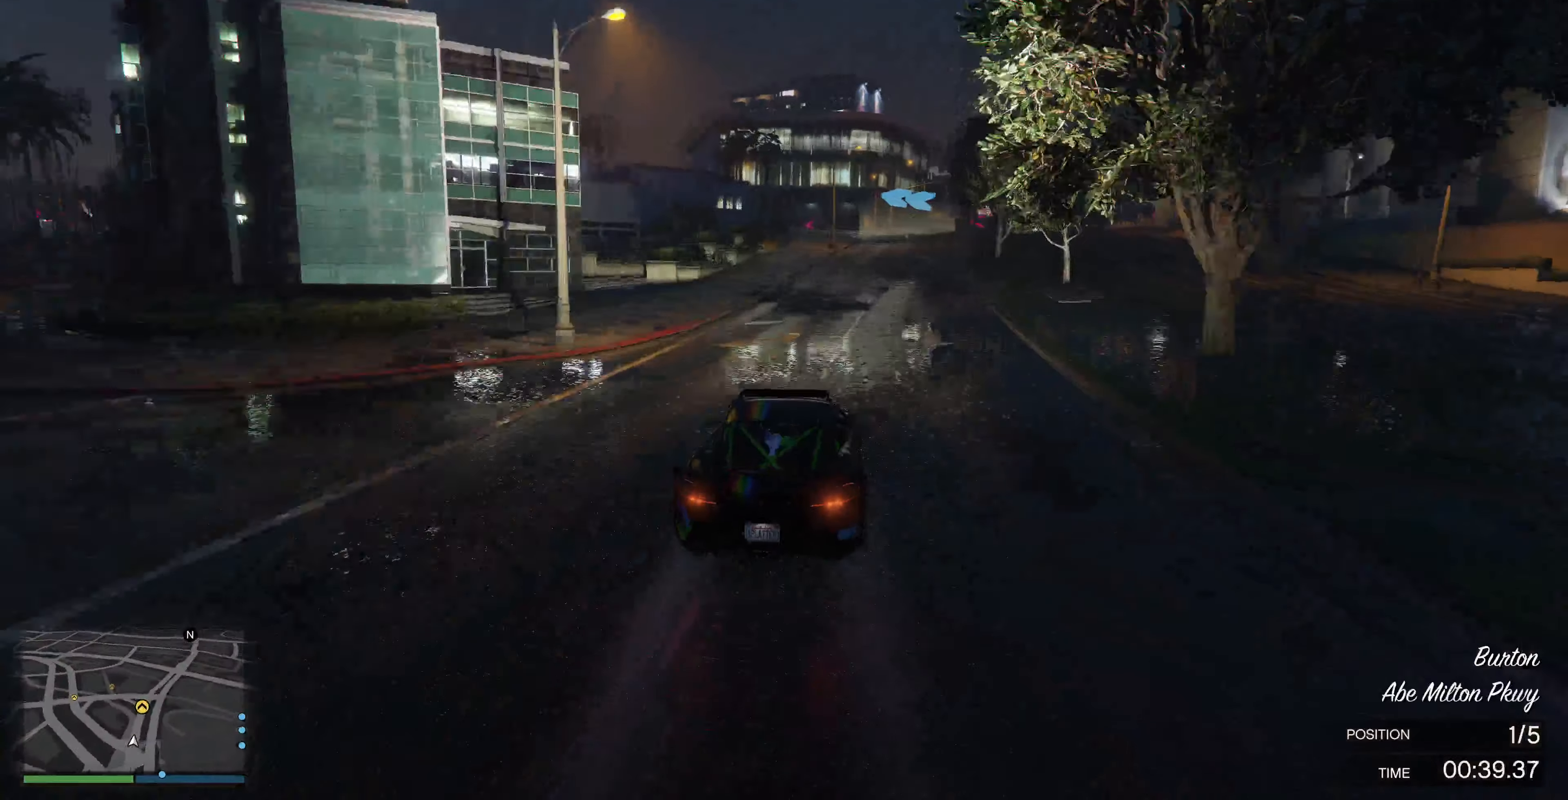
{"buttons": ["R2"], "left_stick": "center", "right_stick": "center", "events": [[300, "left_stick", "right"], [434, "left_stick", "center"]]}
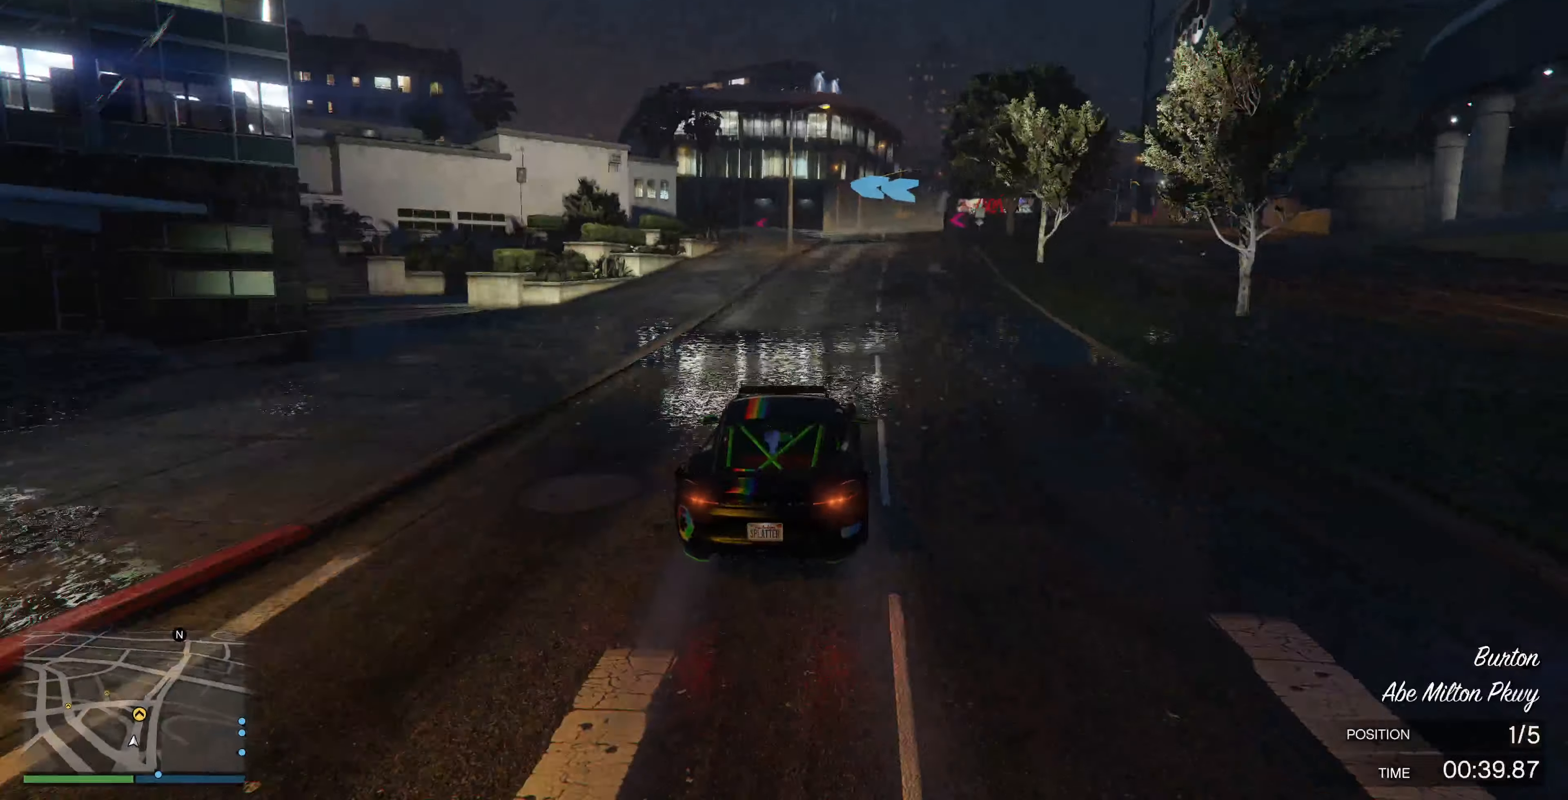
{"buttons": [], "left_stick": "left", "right_stick": "left", "events": [[67, "left_stick", "right"], [167, "left_stick", "center"], [200, "R2", "up"], [334, "right_stick", "left"], [400, "left_stick", "left"]]}
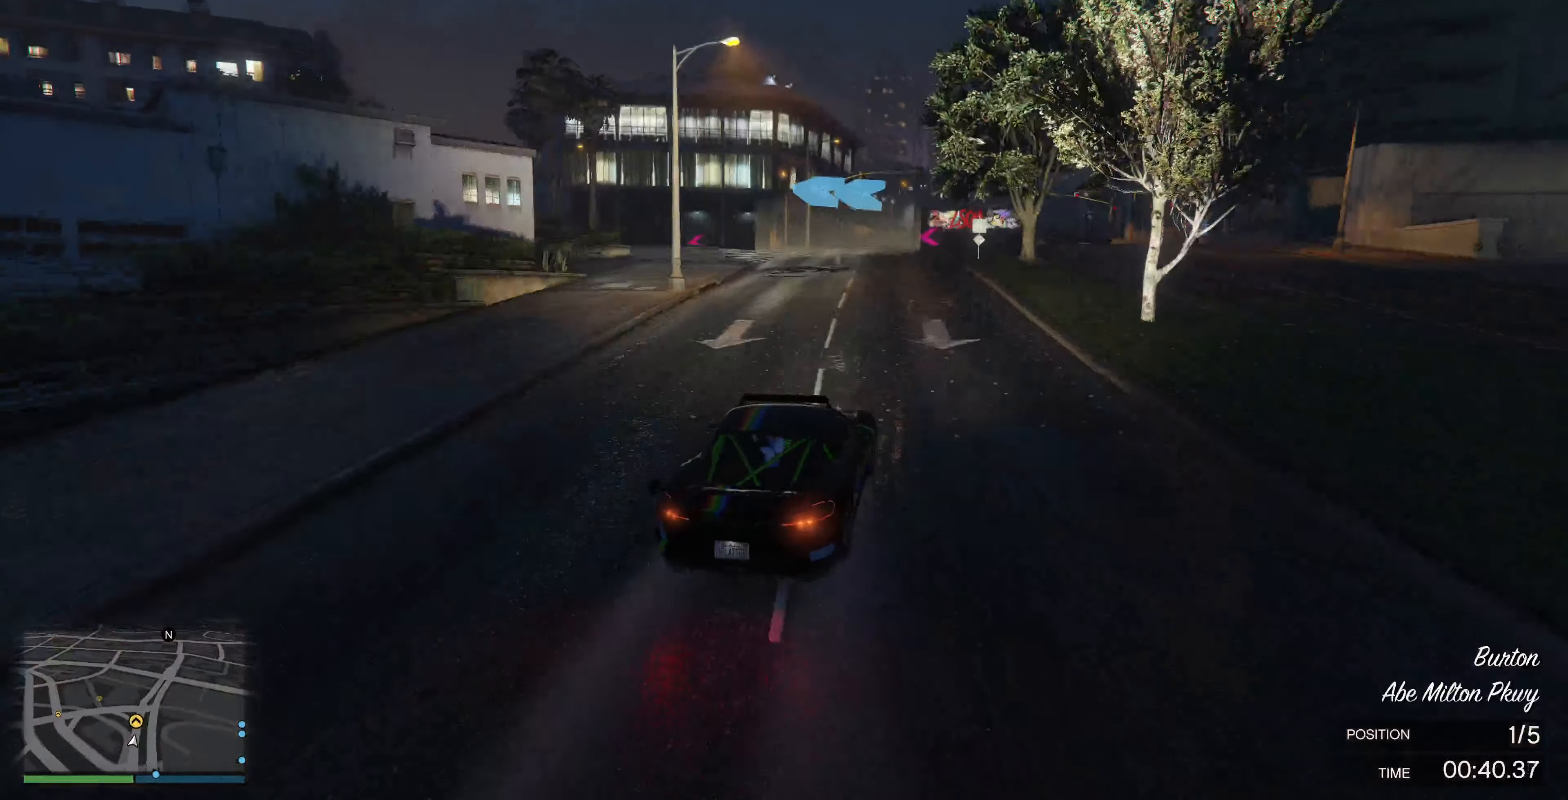
{"buttons": [], "left_stick": "left", "right_stick": "left", "events": [[100, "left_stick", "center"], [134, "L2", "down"], [167, "left_stick", "left"], [267, "L2", "up"], [367, "left_stick", "center"], [500, "left_stick", "left"]]}
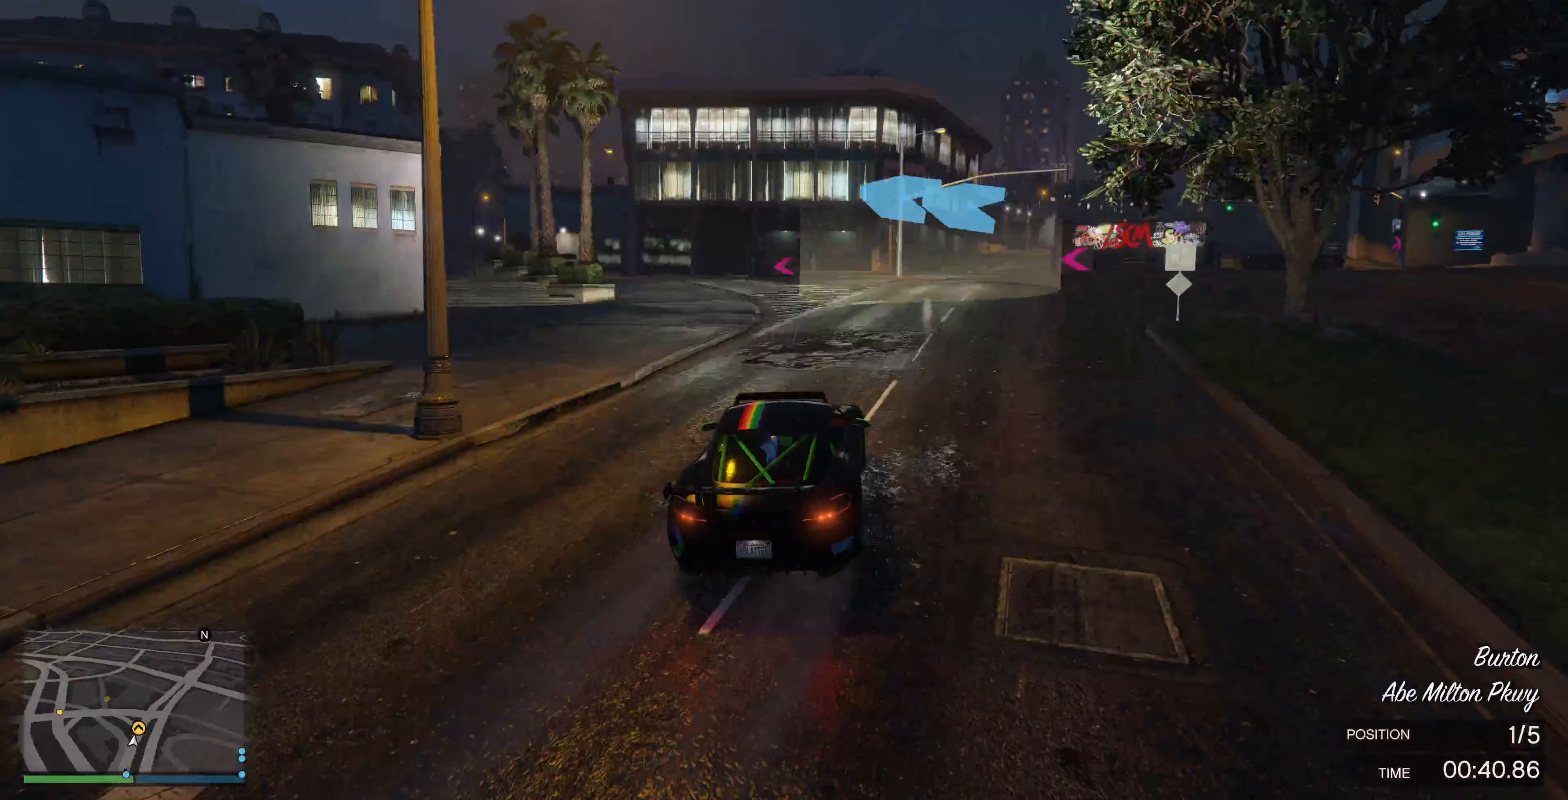
{"buttons": [], "left_stick": "down-left", "right_stick": "left", "events": [[433, "left_stick", "down-left"]]}
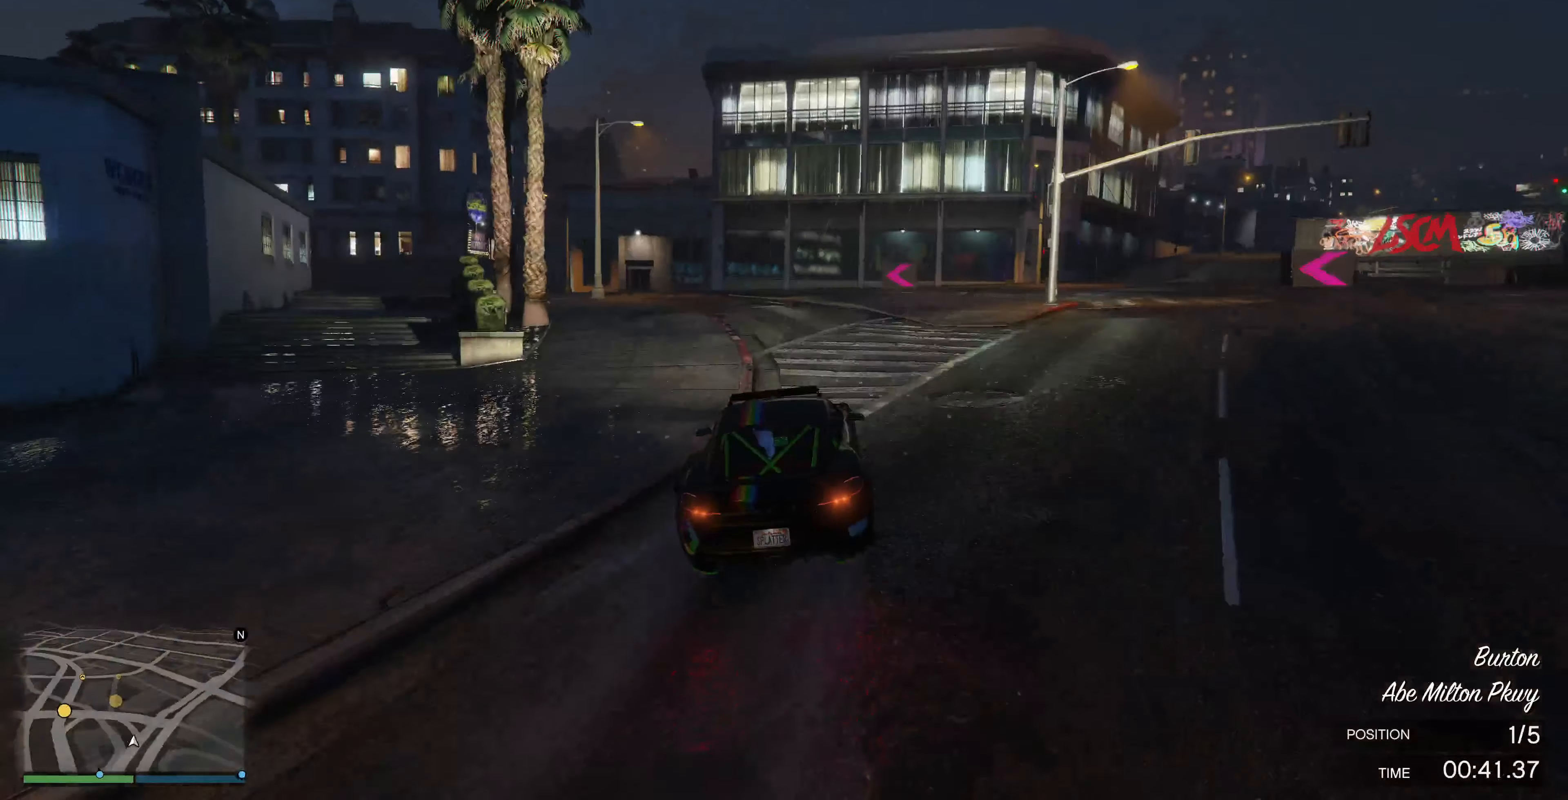
{"buttons": [], "left_stick": "center", "right_stick": "left", "events": [[133, "left_stick", "center"], [233, "left_stick", "left"], [433, "left_stick", "center"]]}
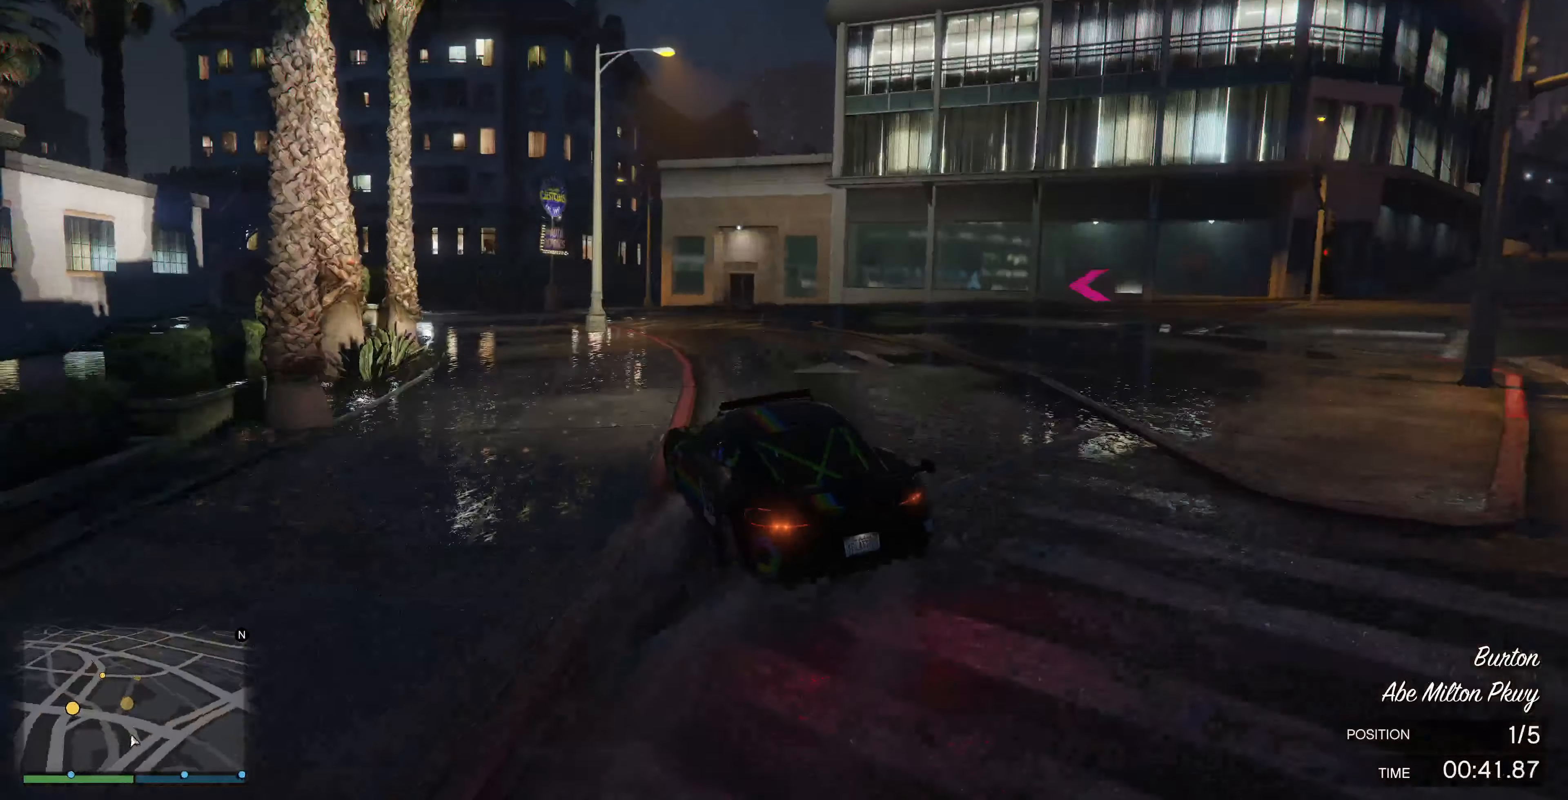
{"buttons": ["R2"], "left_stick": "up-left", "right_stick": "left", "events": [[100, "left_stick", "right"], [233, "R2", "down"], [500, "left_stick", "up-left"]]}
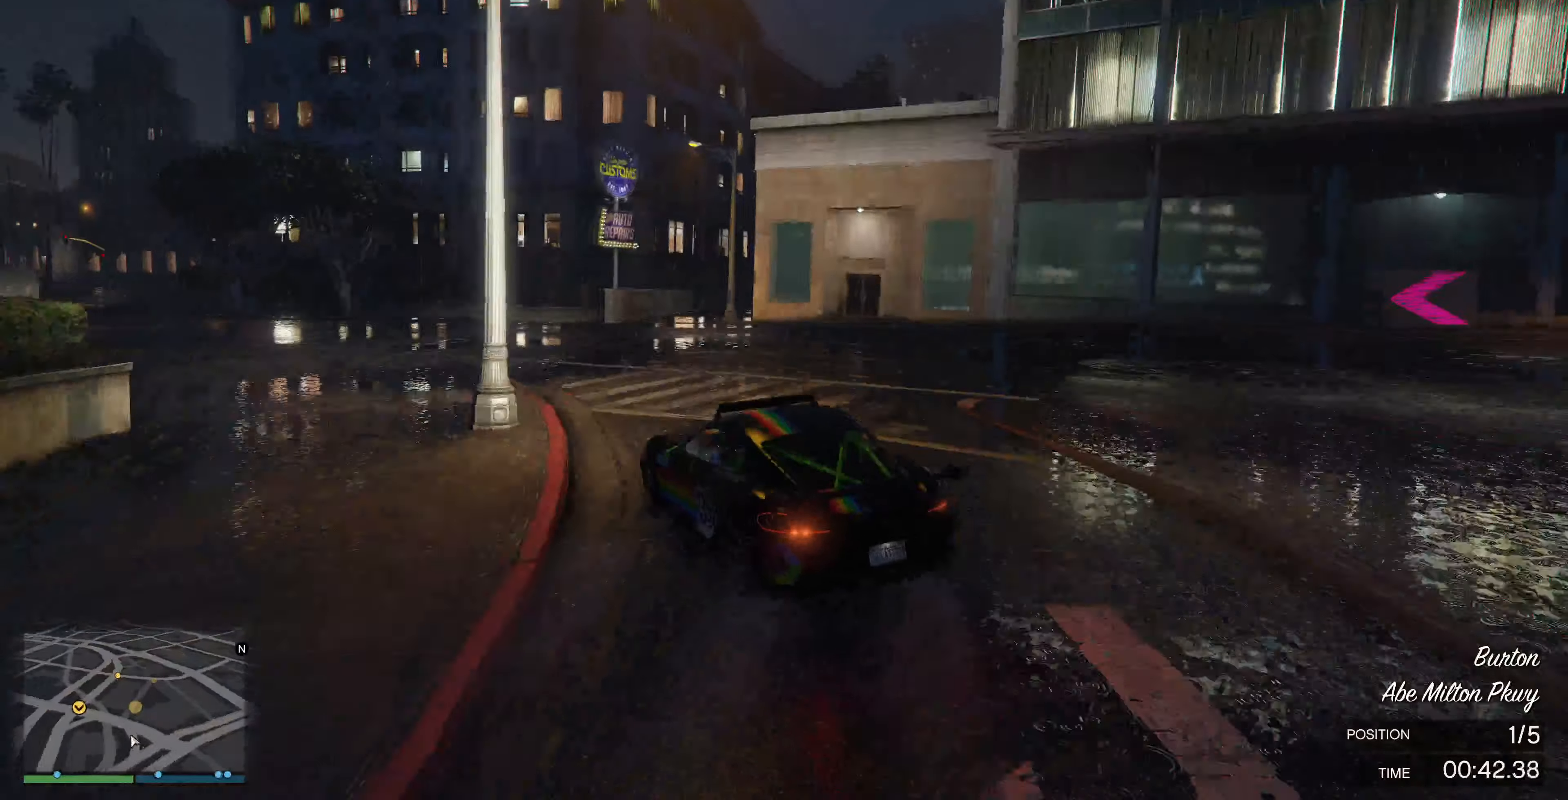
{"buttons": [], "left_stick": "left", "right_stick": "left", "events": [[33, "R2", "up"], [67, "left_stick", "left"]]}